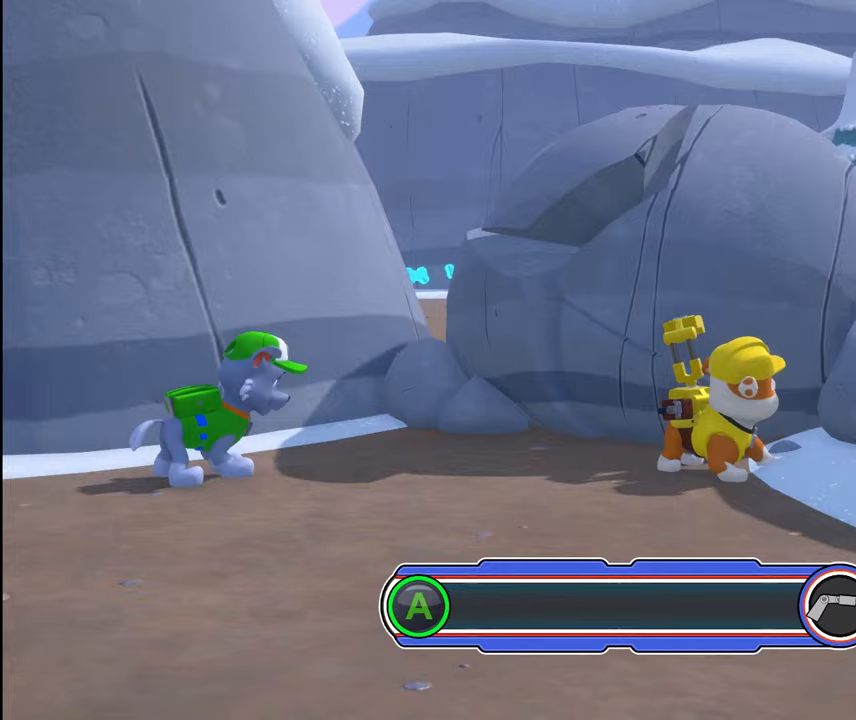
Gameplay with a controller (Xbox layout); each line is a JSON object with the inputs held at the frame after it. "events" lists button and stick changes between this image and that frame as [ms after this image, input, new state], when the widget could be followed in between. Not read: L2 L3 R2 R3 left_stick right_stick.
{"buttons": ["A"], "events": []}
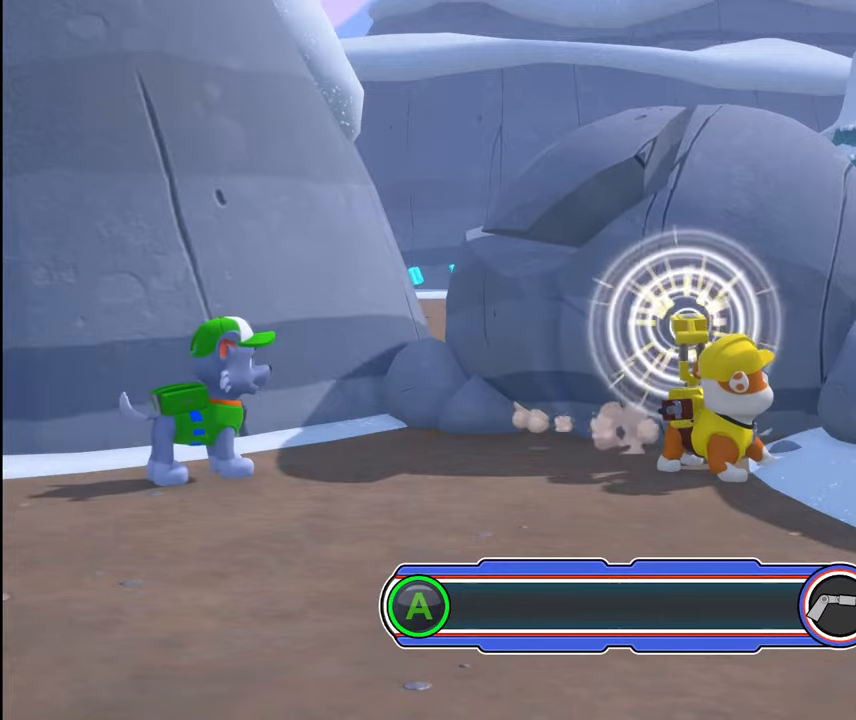
{"buttons": ["A"], "events": []}
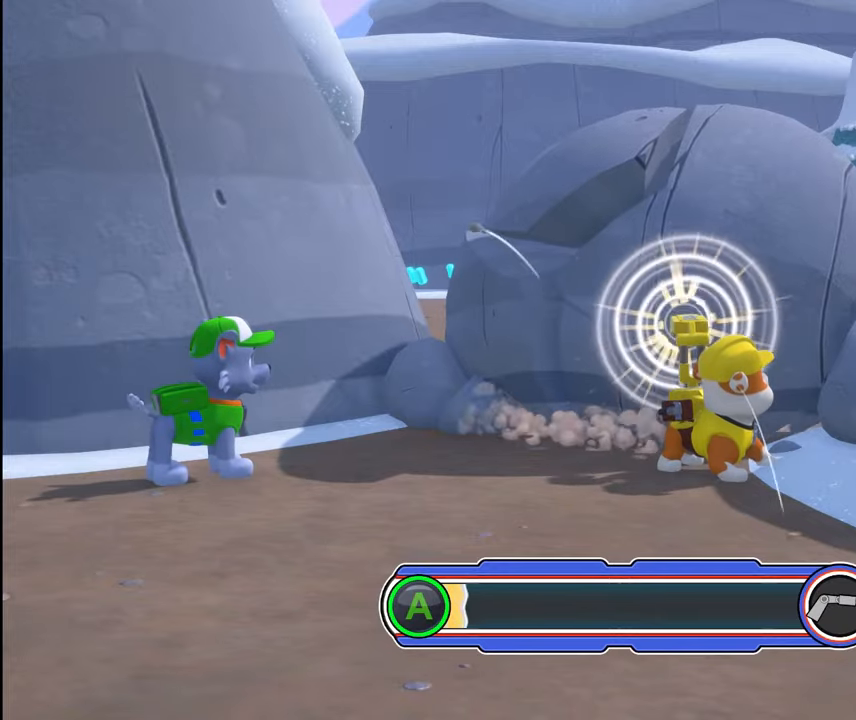
{"buttons": ["A"], "events": []}
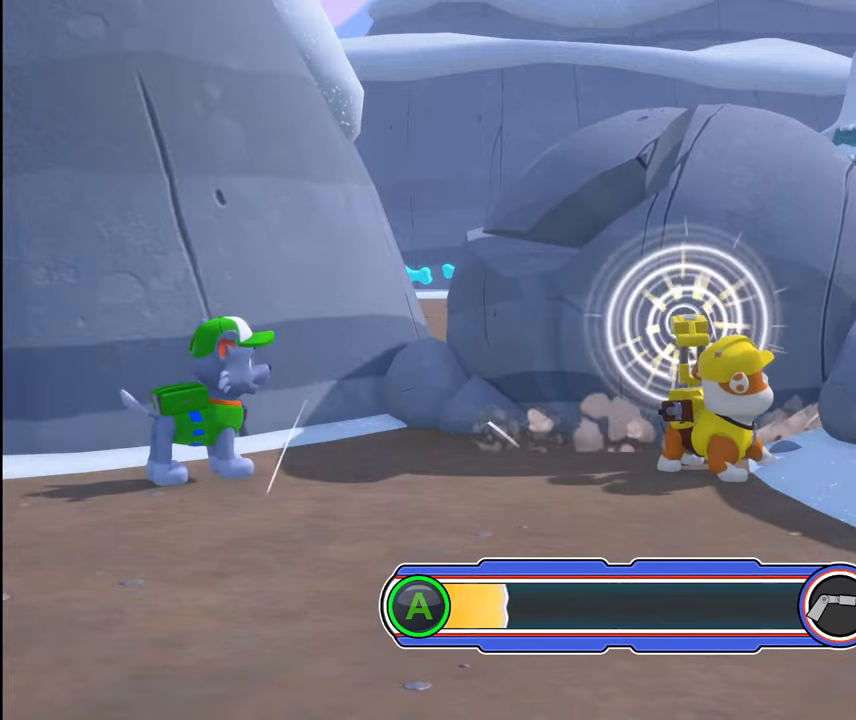
{"buttons": ["A"], "events": []}
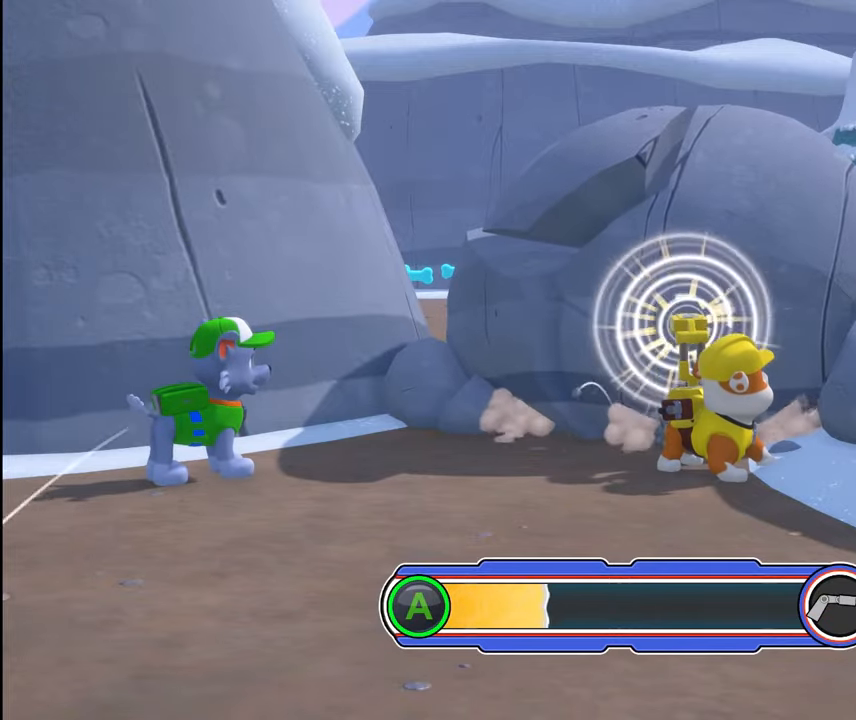
{"buttons": ["A"], "events": []}
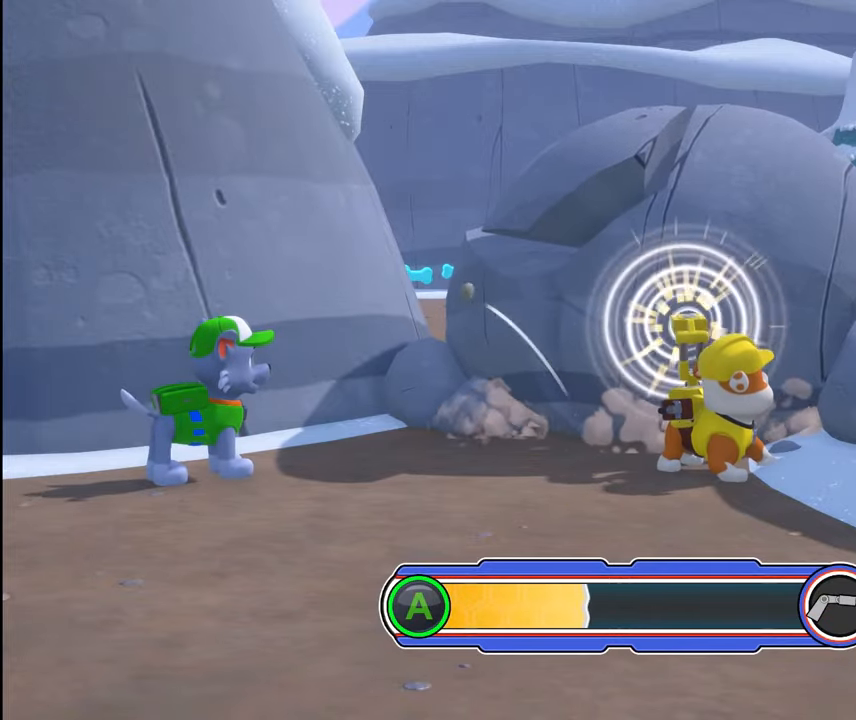
{"buttons": ["A"], "events": []}
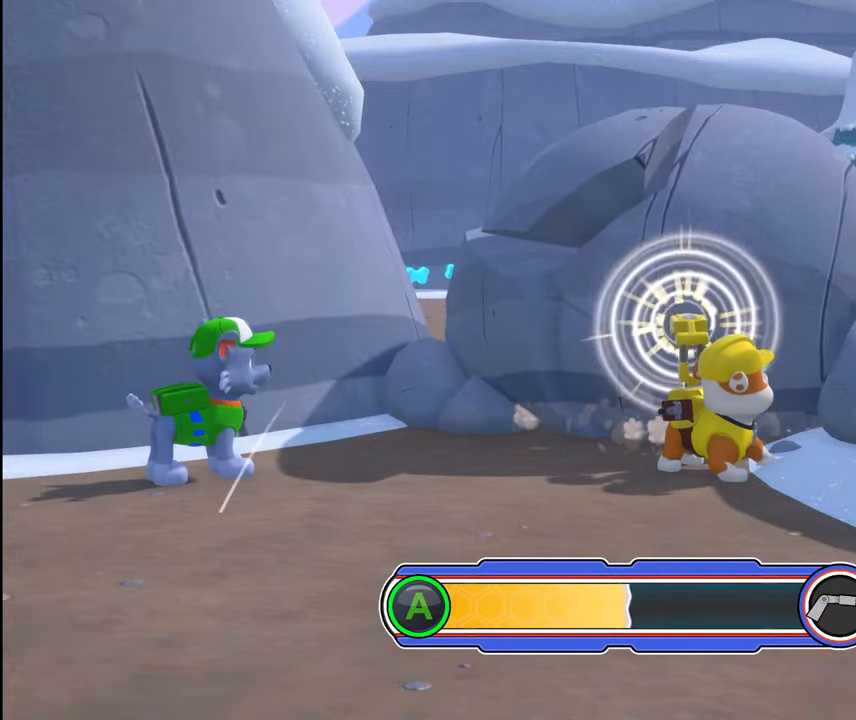
{"buttons": ["A"], "events": []}
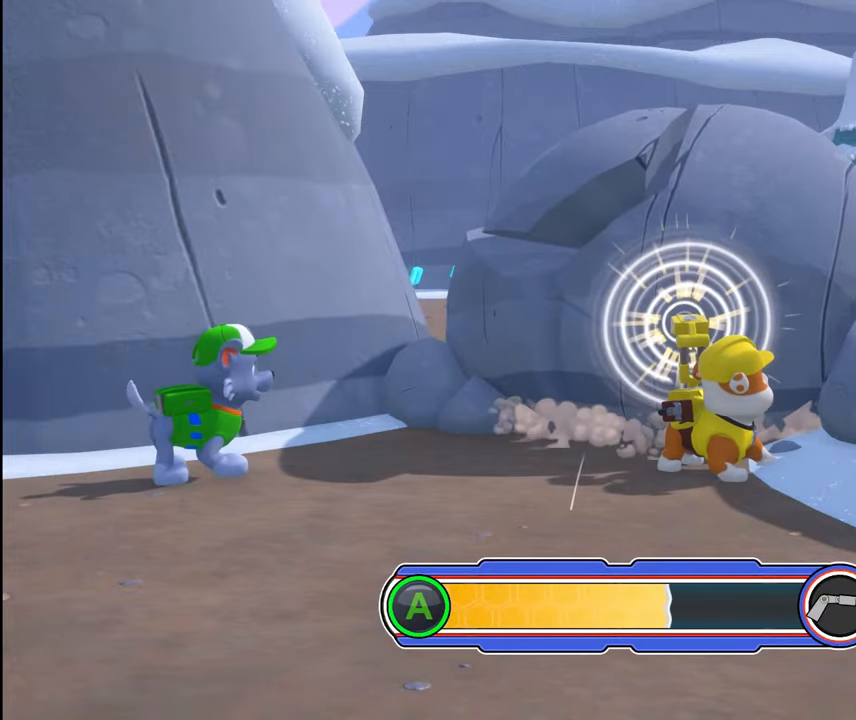
{"buttons": ["A"], "events": []}
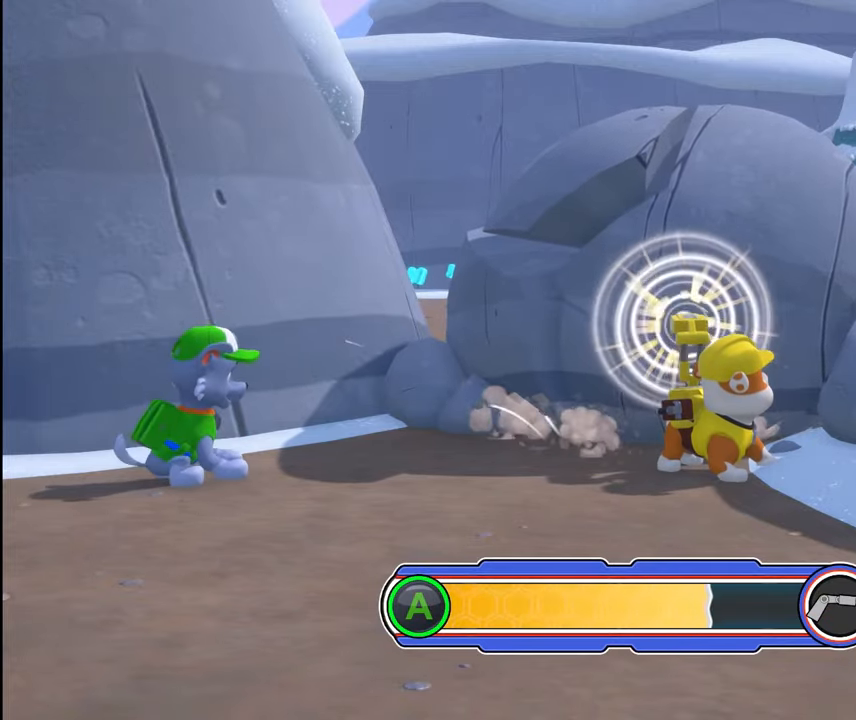
{"buttons": ["A"], "events": []}
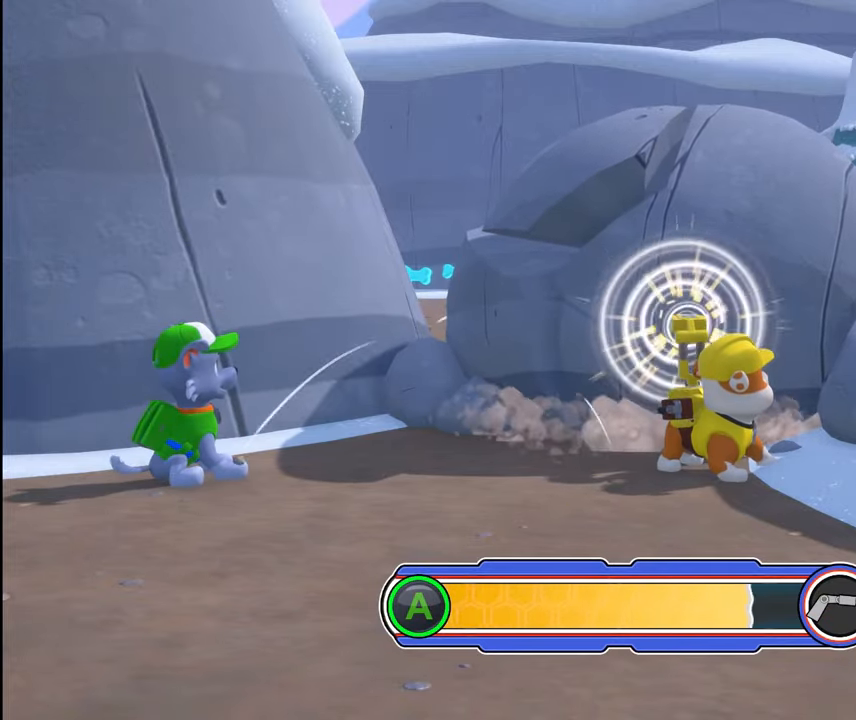
{"buttons": ["A"], "events": []}